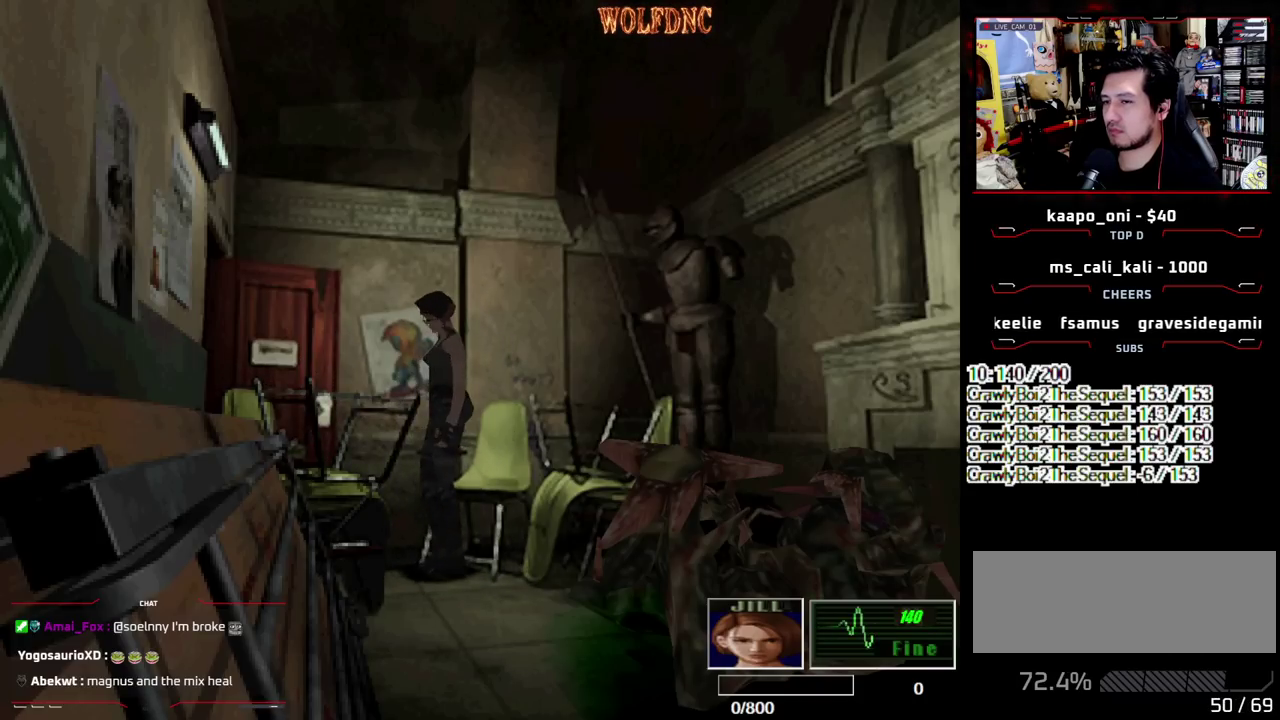
Gameplay with a controller (PlayStation layout); each line is a JSON object with the inputs held at the frame after it. "events" lists button and stick changes between this image and that frame as [ms after this image, input, new state], when the widget could be followed in between. Not read: L3 R3.
{"buttons": ["CROSS", "R1", "DPAD_DOWN"], "events": [[183, "DPAD_UP", "up"], [233, "R1", "down"], [333, "DPAD_DOWN", "down"], [417, "CROSS", "down"]]}
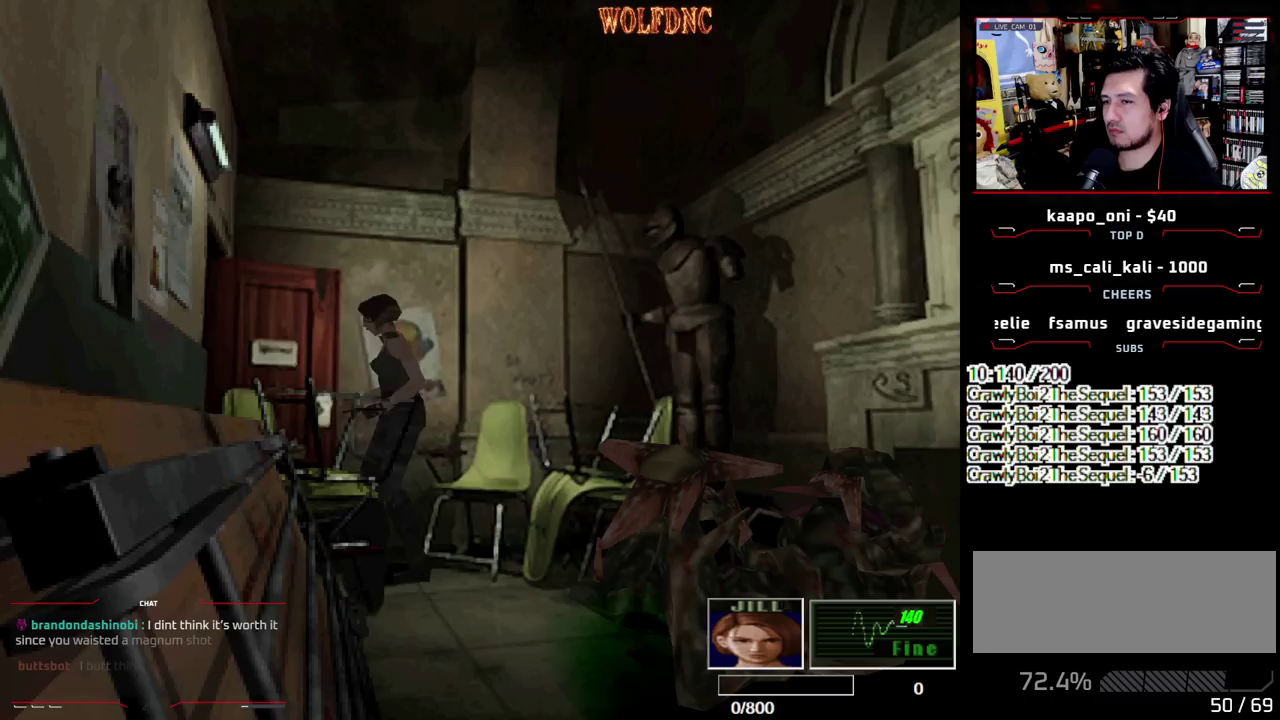
{"buttons": ["CROSS", "R1", "DPAD_DOWN"], "events": []}
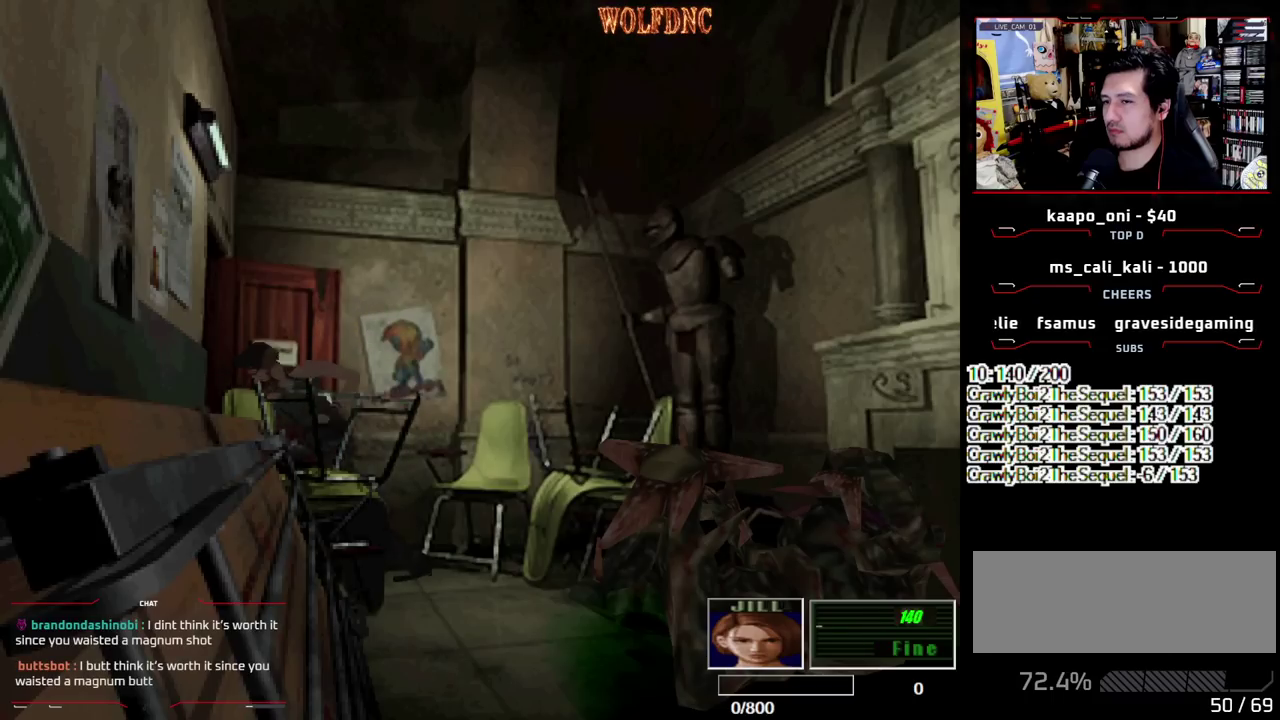
{"buttons": ["CROSS", "R1", "DPAD_DOWN"], "events": []}
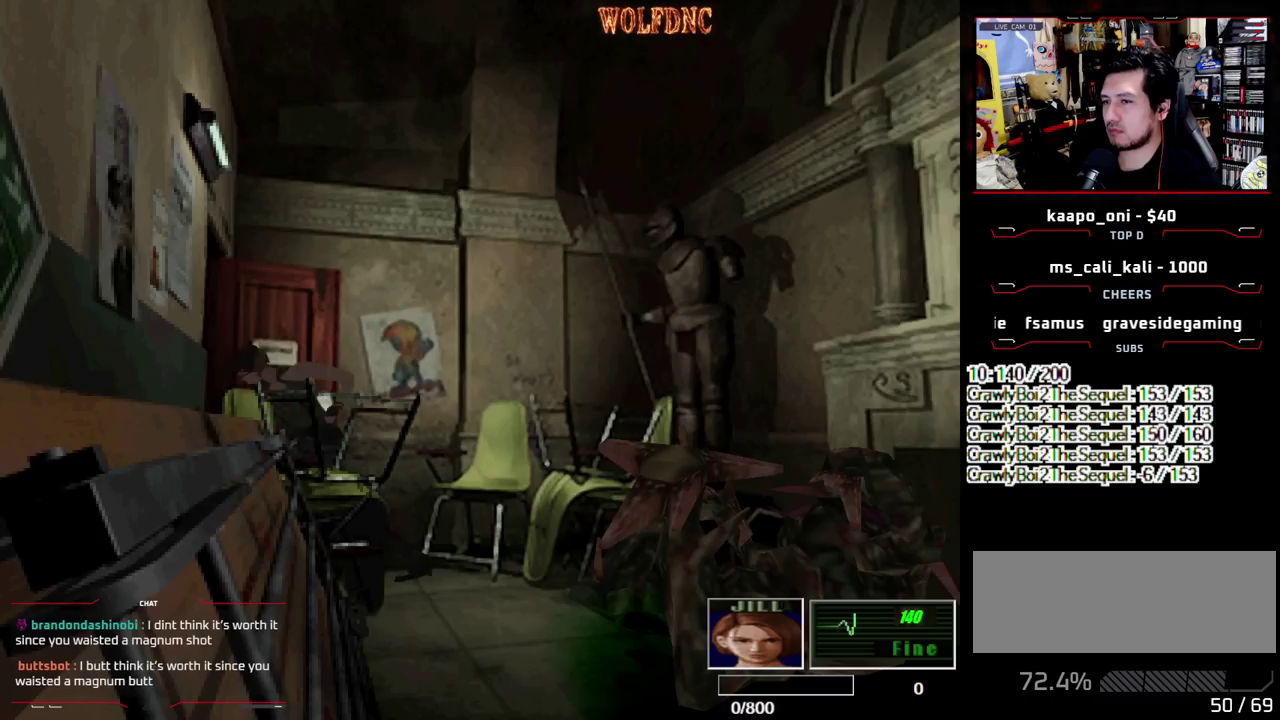
{"buttons": ["CROSS", "R1", "DPAD_DOWN"], "events": []}
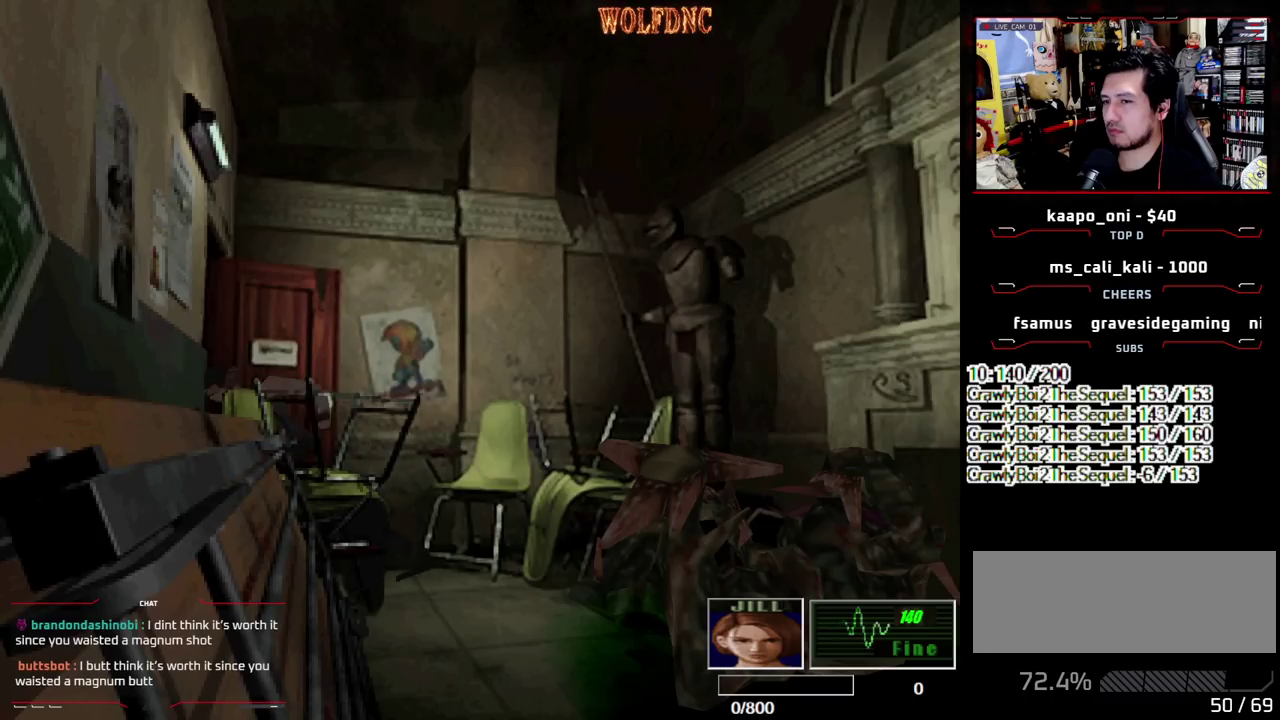
{"buttons": ["CROSS", "R1", "DPAD_DOWN"], "events": []}
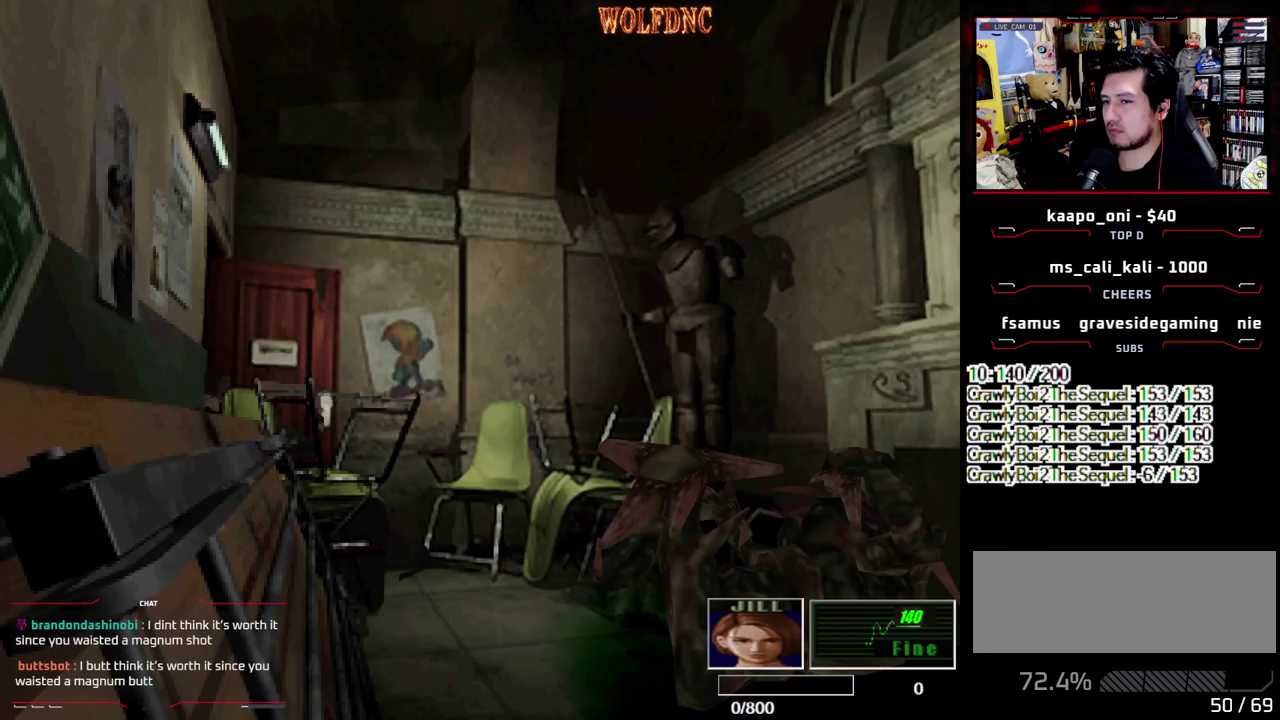
{"buttons": ["CROSS", "R1", "DPAD_DOWN"], "events": []}
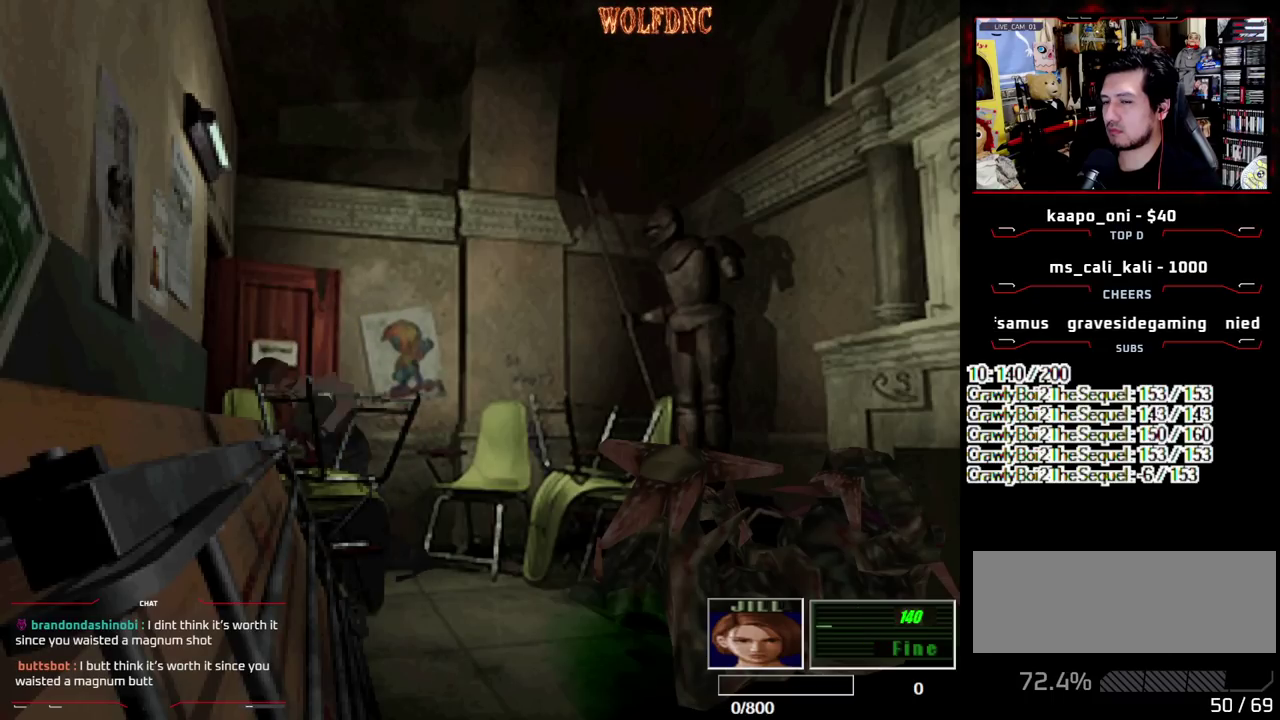
{"buttons": ["CROSS", "R1", "DPAD_DOWN"], "events": []}
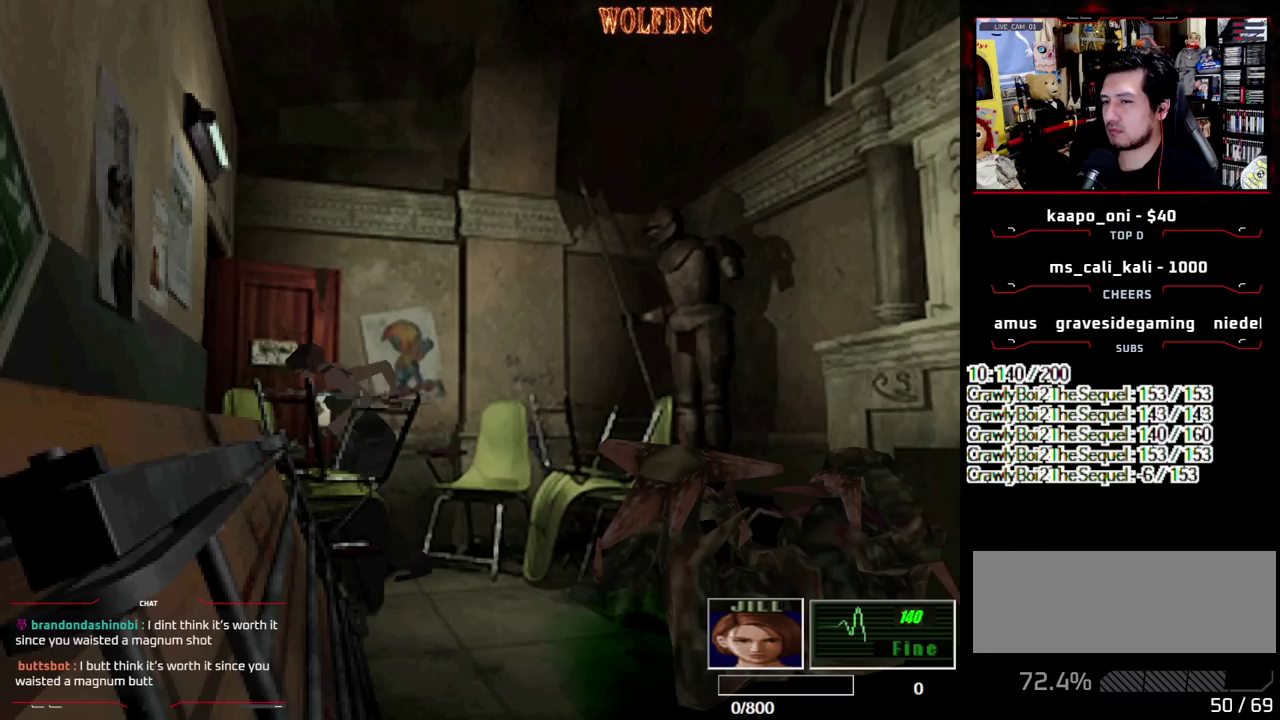
{"buttons": ["CROSS", "R1", "DPAD_DOWN"], "events": []}
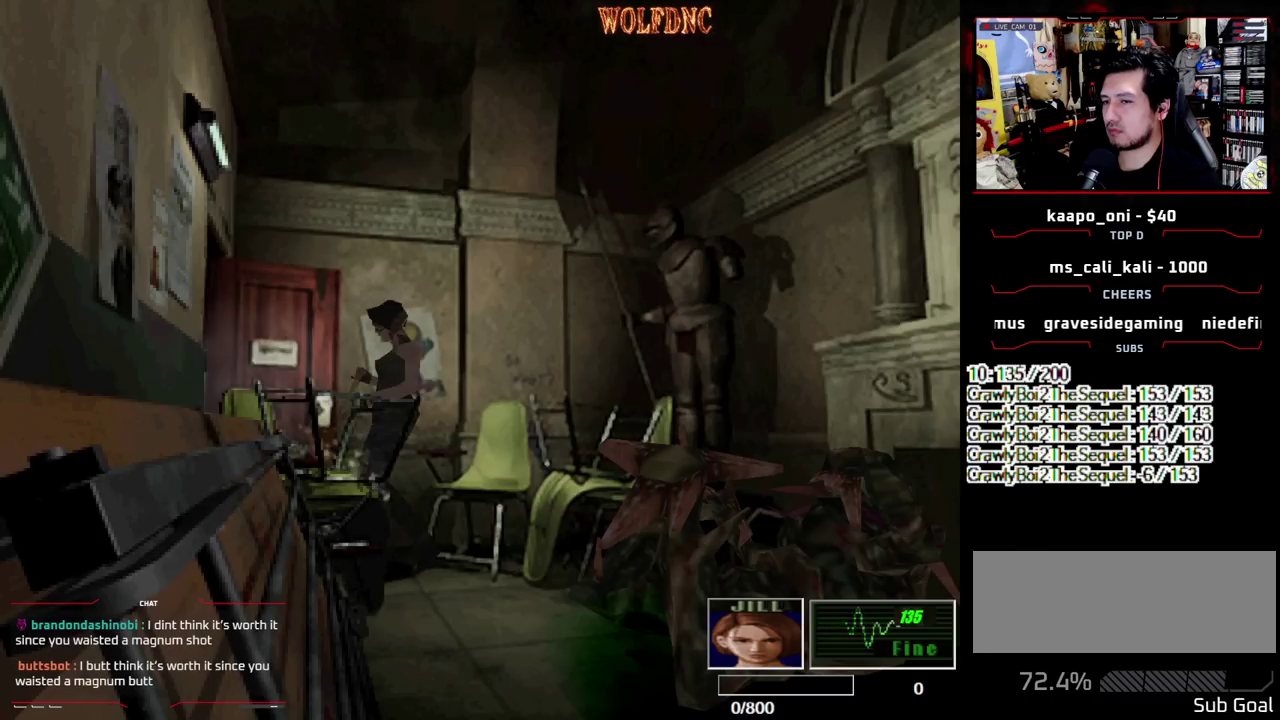
{"buttons": ["CROSS", "R1", "DPAD_DOWN"], "events": [[317, "CROSS", "up"], [367, "CROSS", "down"]]}
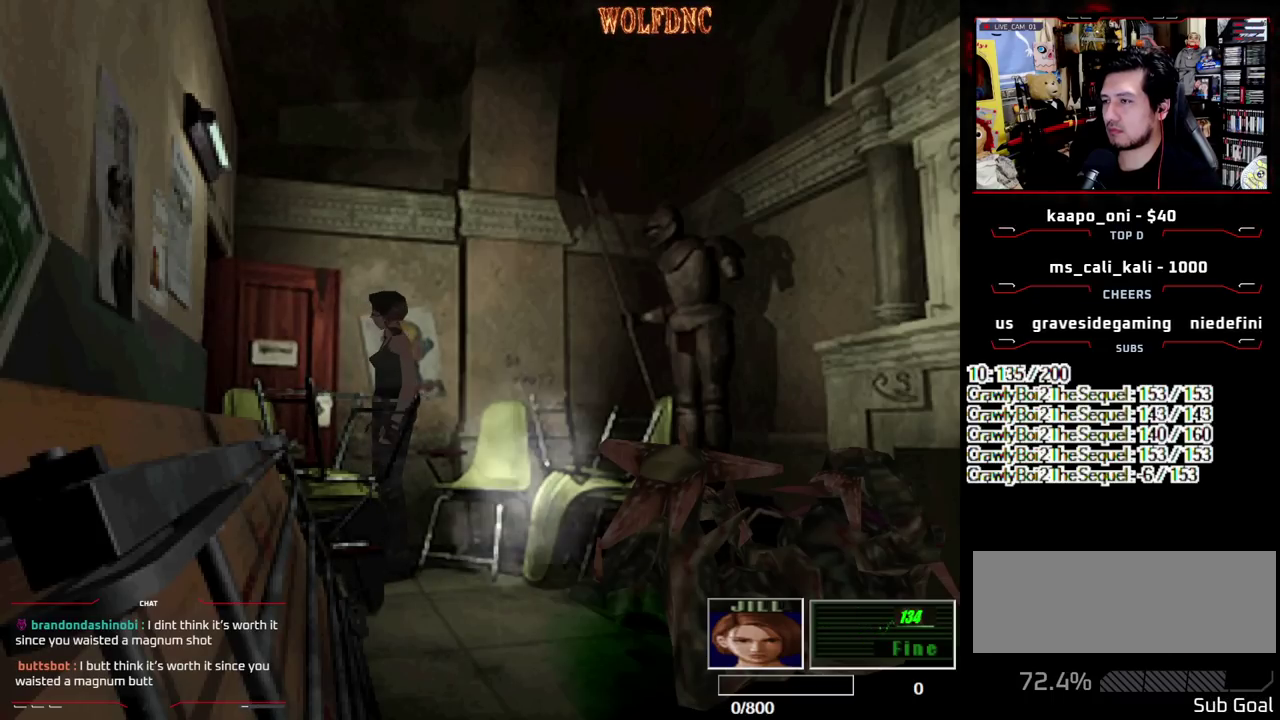
{"buttons": ["CROSS", "R1", "DPAD_DOWN"], "events": []}
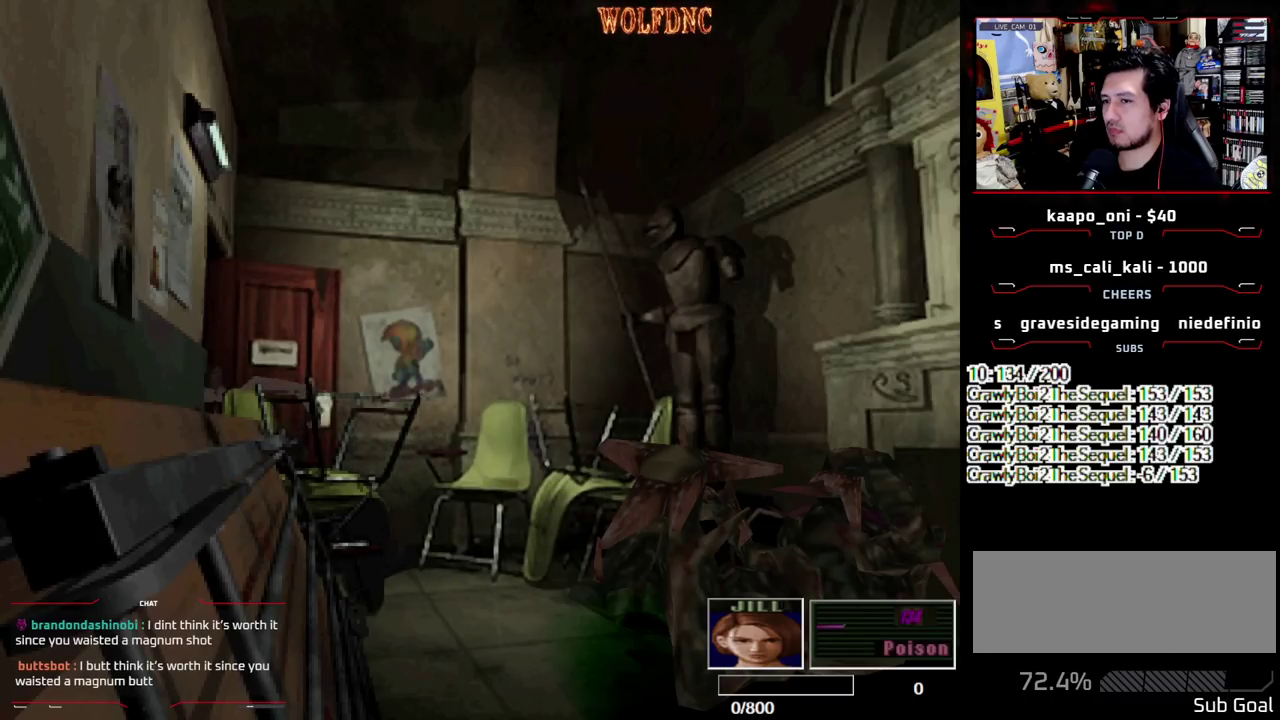
{"buttons": ["CROSS", "R1", "DPAD_DOWN"], "events": []}
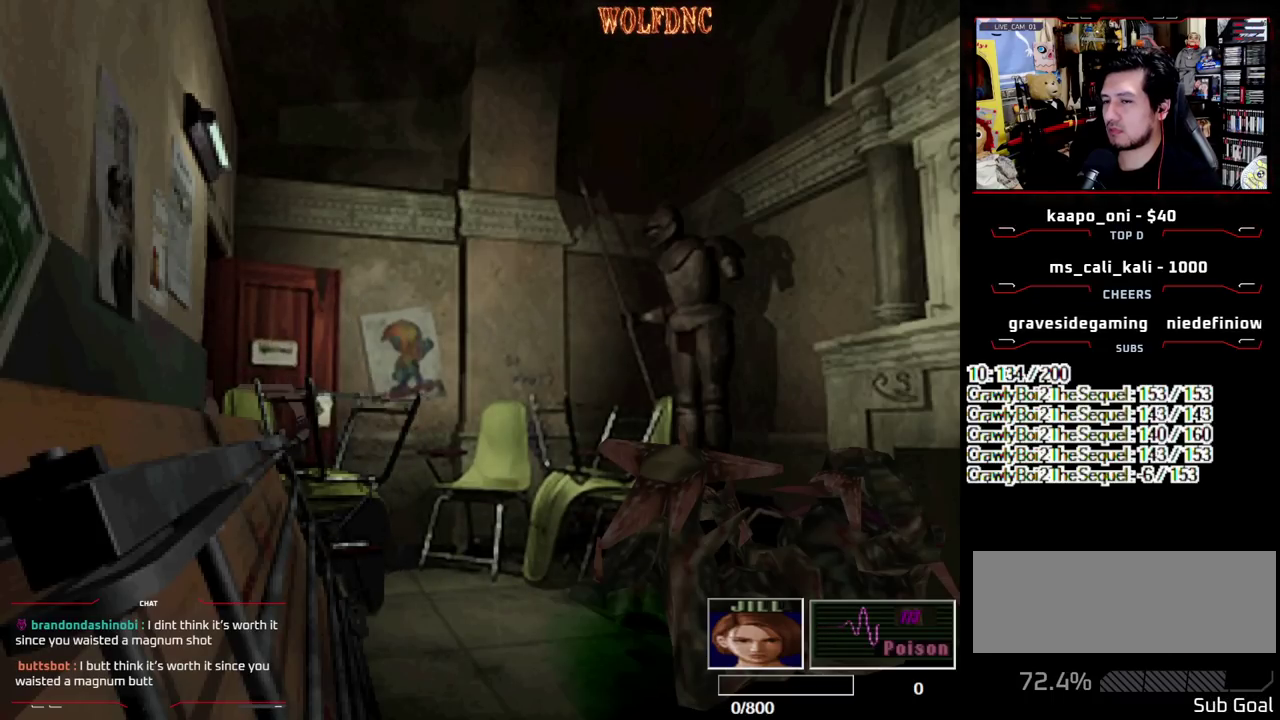
{"buttons": ["CROSS", "R1", "DPAD_DOWN"], "events": []}
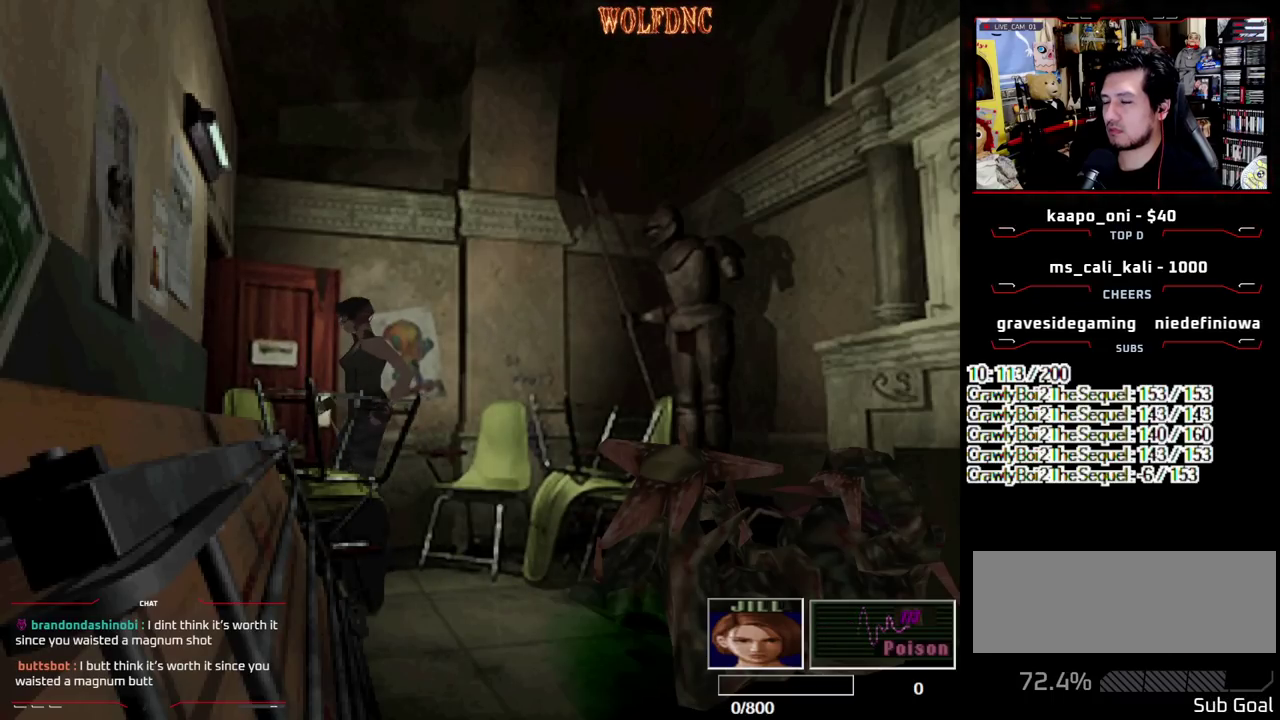
{"buttons": ["CROSS", "R1", "DPAD_DOWN"], "events": []}
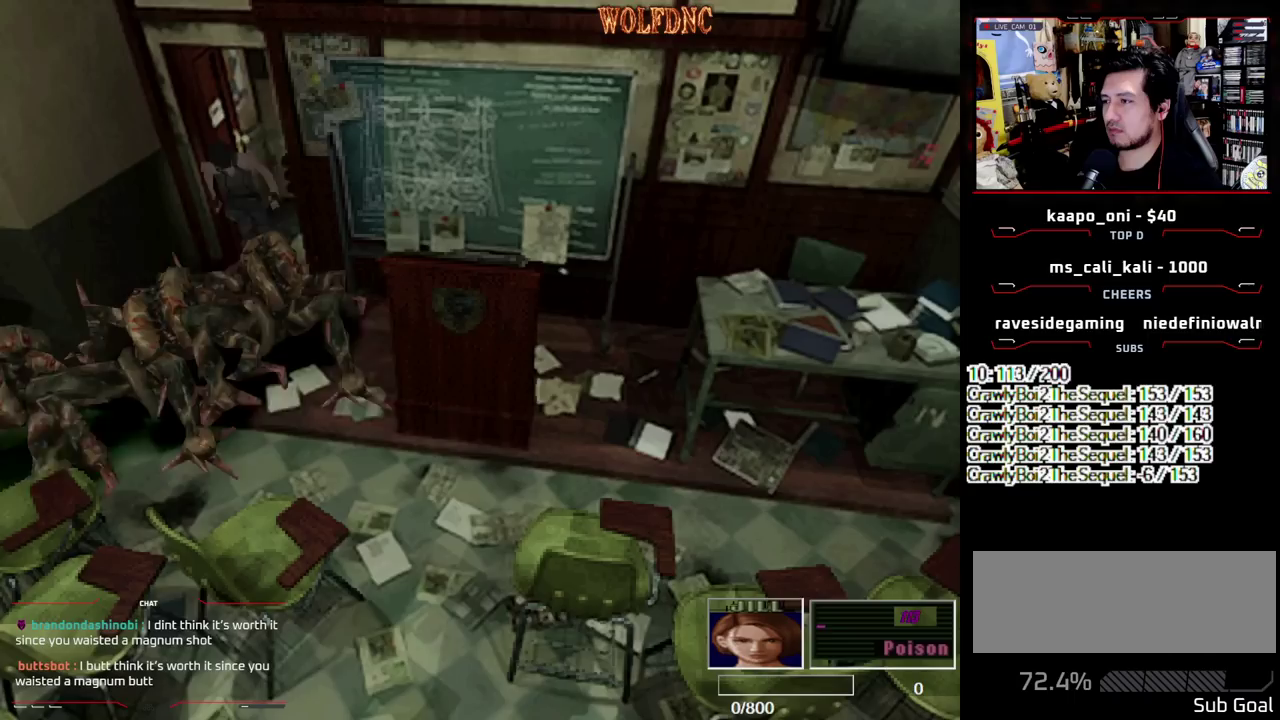
{"buttons": ["CROSS", "R1", "DPAD_DOWN"], "events": []}
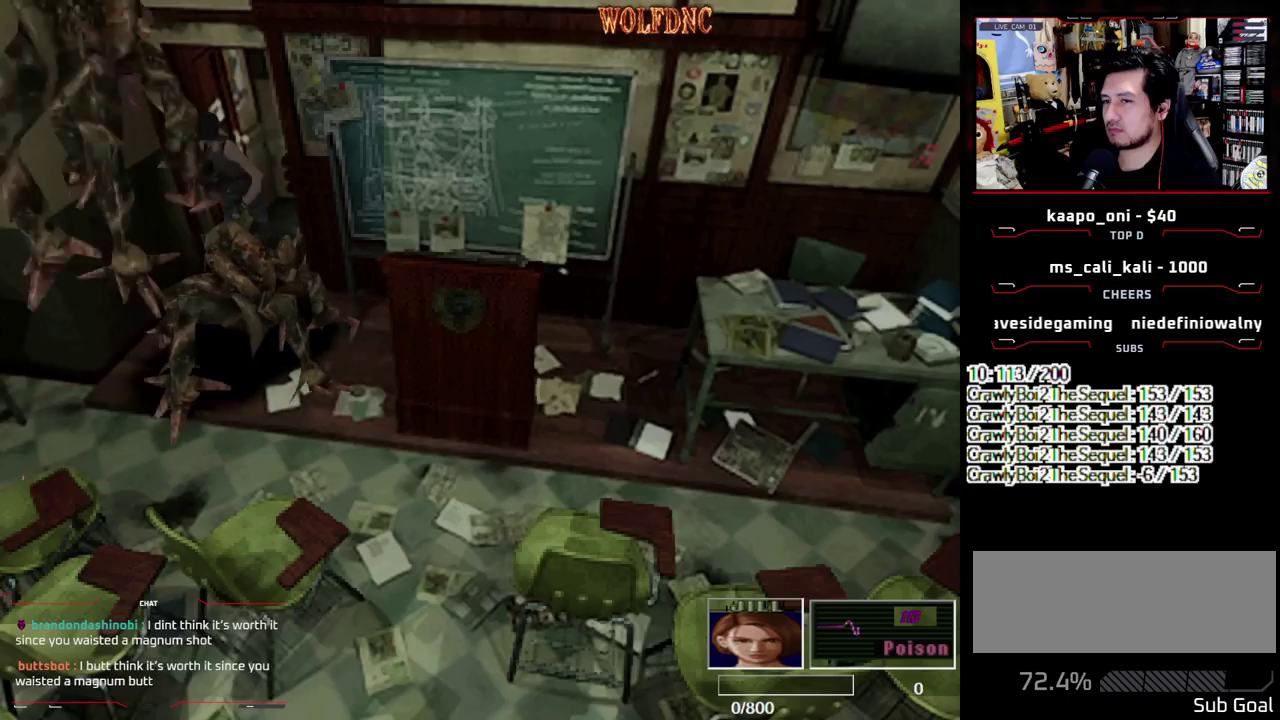
{"buttons": ["CROSS", "R1", "DPAD_DOWN"], "events": []}
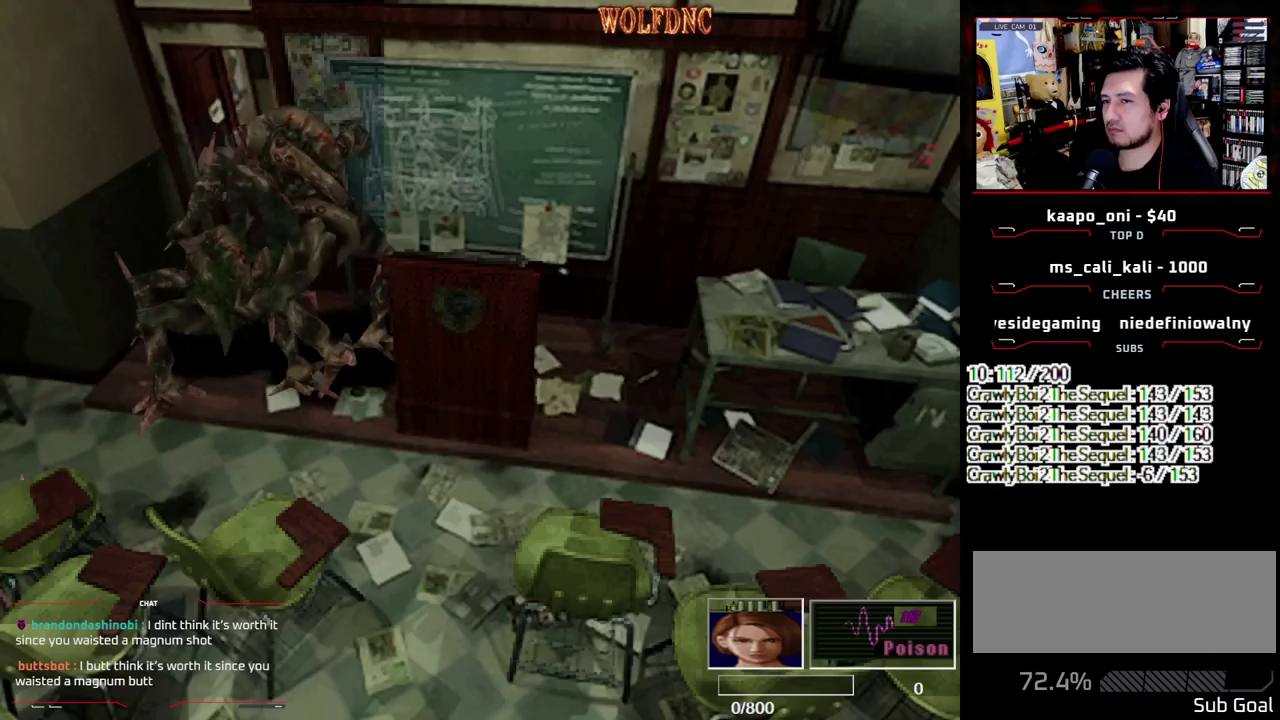
{"buttons": ["CROSS", "R1", "DPAD_DOWN"], "events": []}
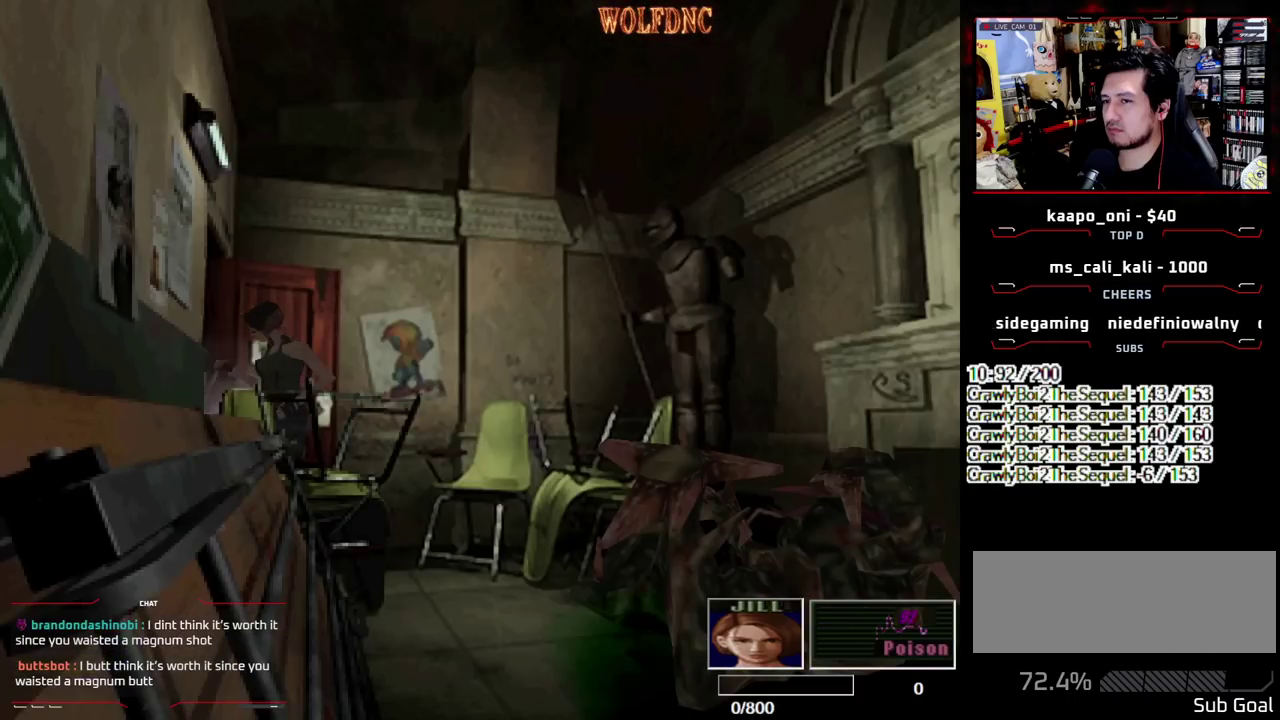
{"buttons": ["DPAD_DOWN"], "events": [[117, "CROSS", "up"], [117, "DPAD_DOWN", "up"], [117, "R1", "up"], [200, "DPAD_DOWN", "down"]]}
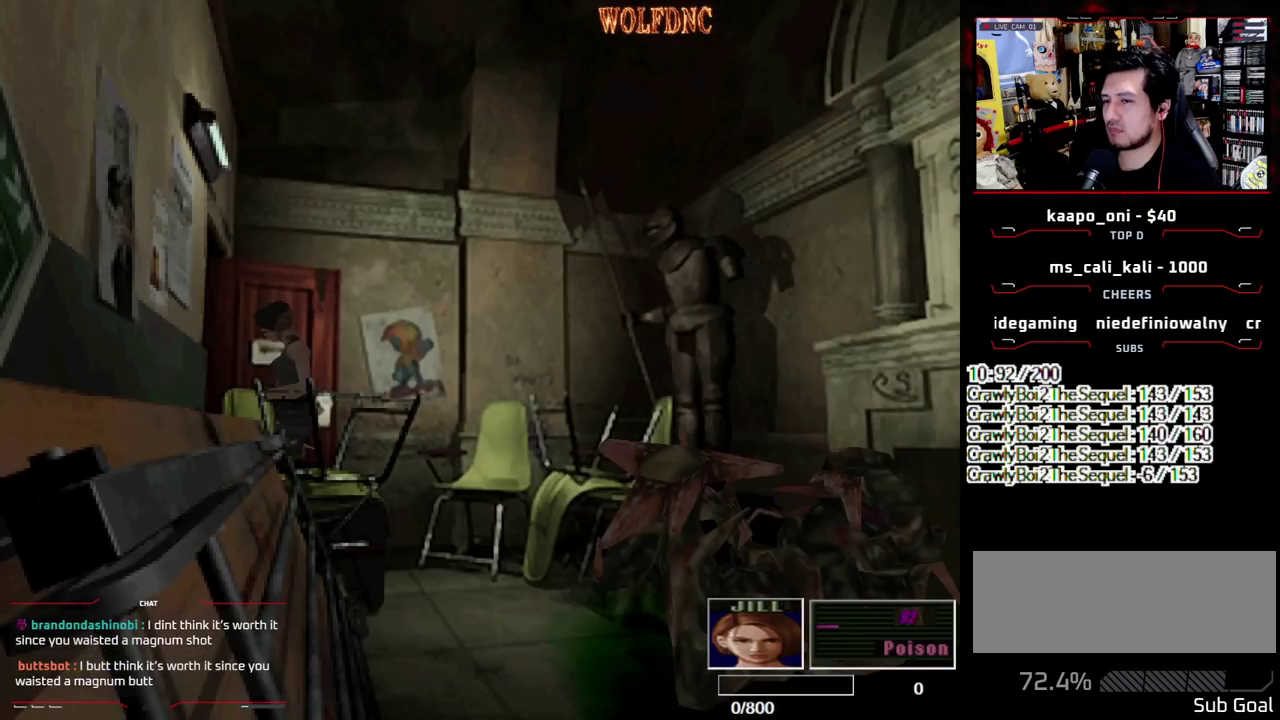
{"buttons": [], "events": [[33, "CIRCLE", "down"], [133, "CIRCLE", "up"], [217, "DPAD_DOWN", "up"]]}
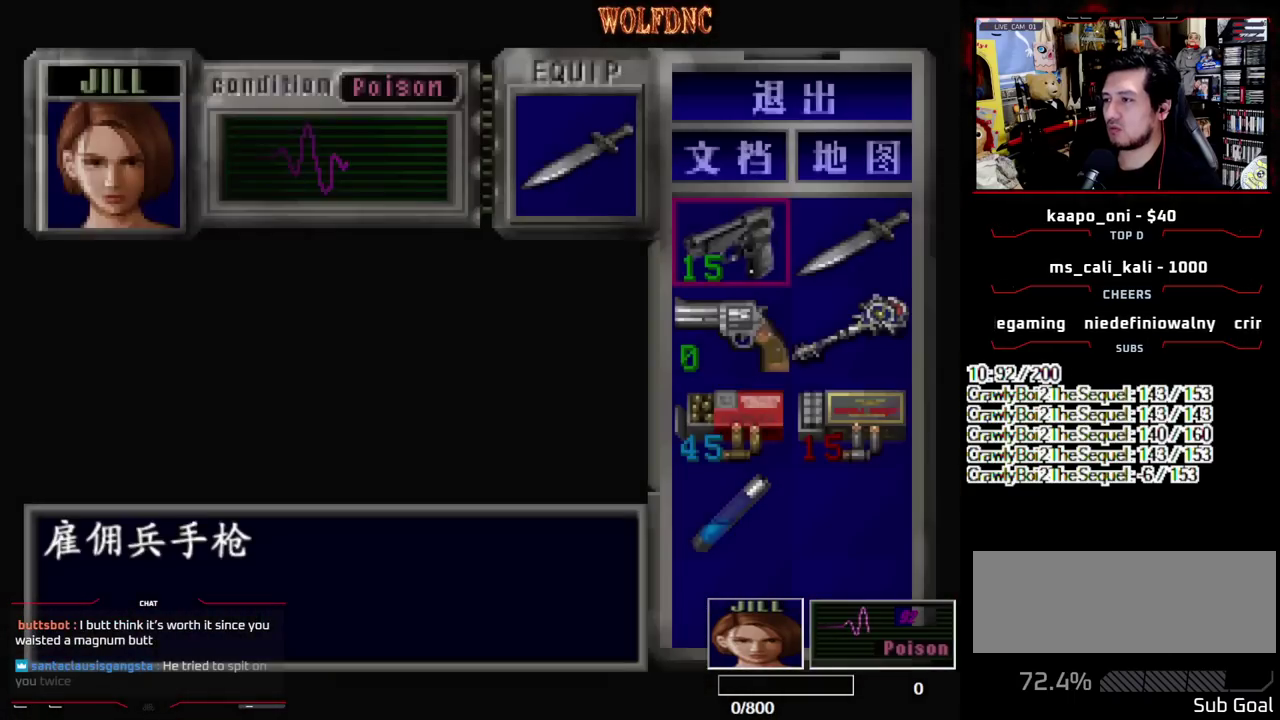
{"buttons": [], "events": []}
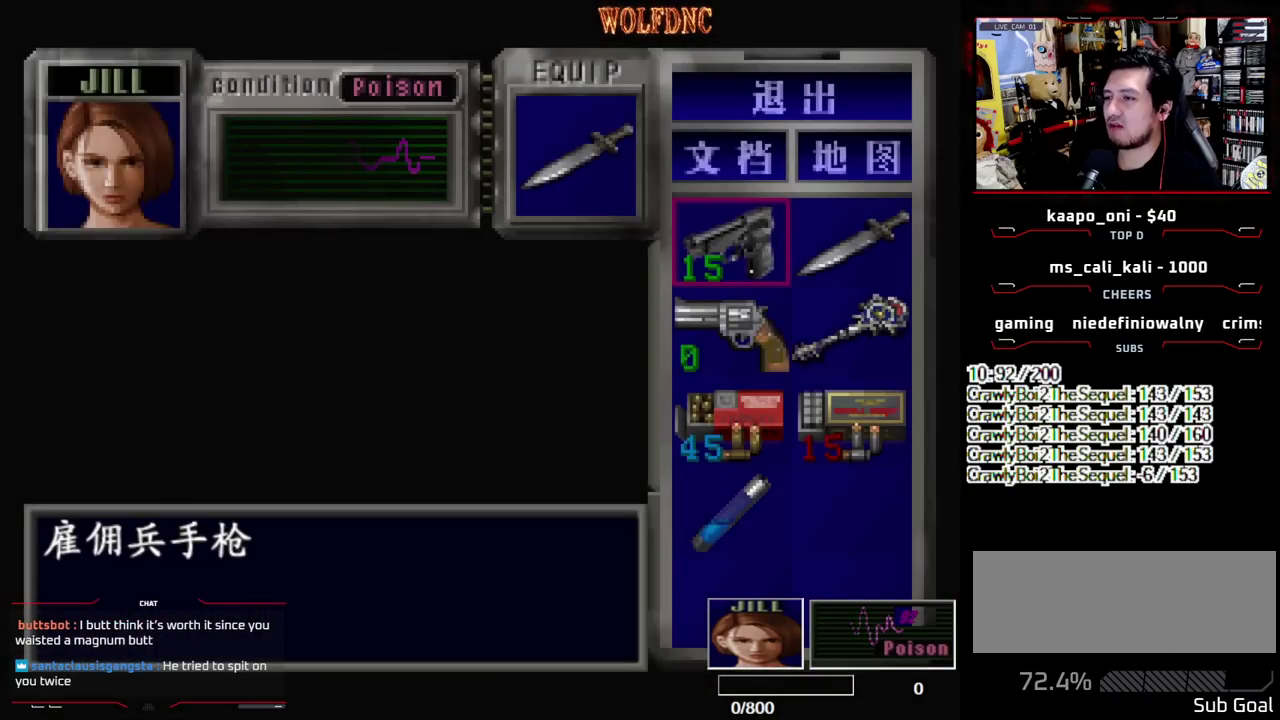
{"buttons": ["CROSS"], "events": [[300, "CROSS", "down"], [383, "CROSS", "up"], [433, "CROSS", "down"]]}
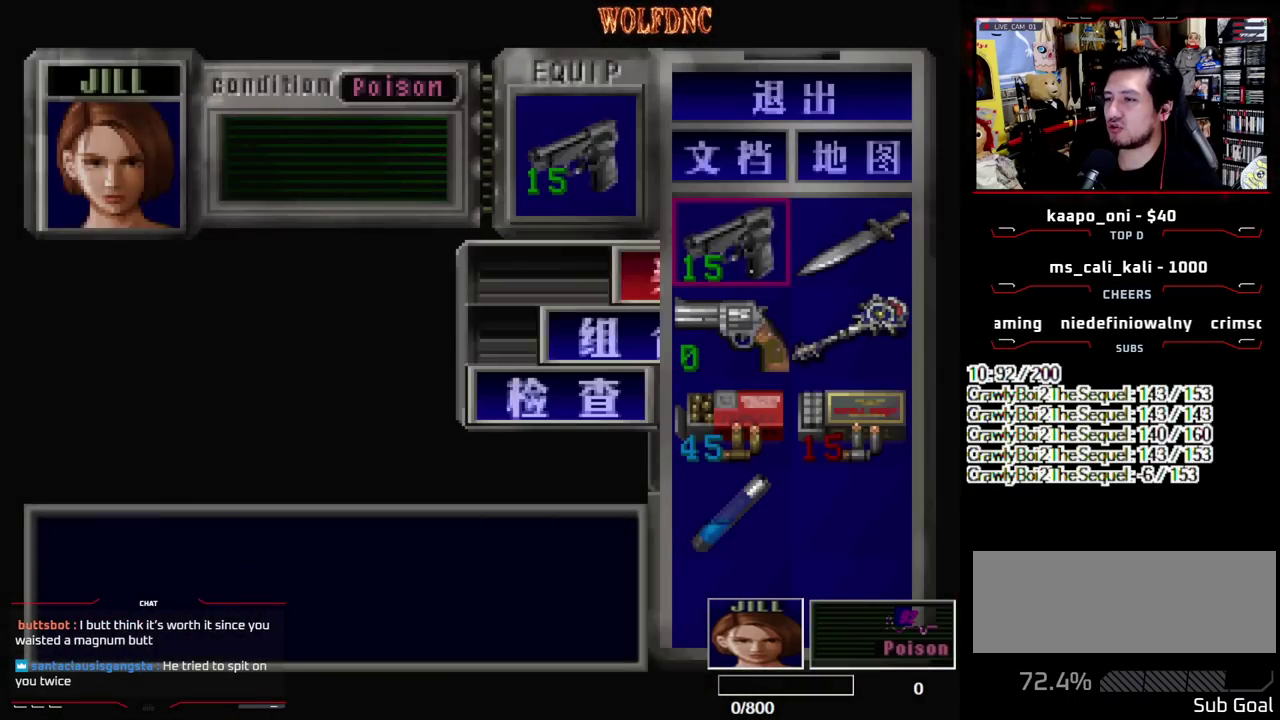
{"buttons": ["SQUARE", "DPAD_DOWN"], "events": [[33, "CROSS", "up"], [217, "SQUARE", "down"], [317, "SQUARE", "up"], [400, "DPAD_DOWN", "down"], [500, "SQUARE", "down"]]}
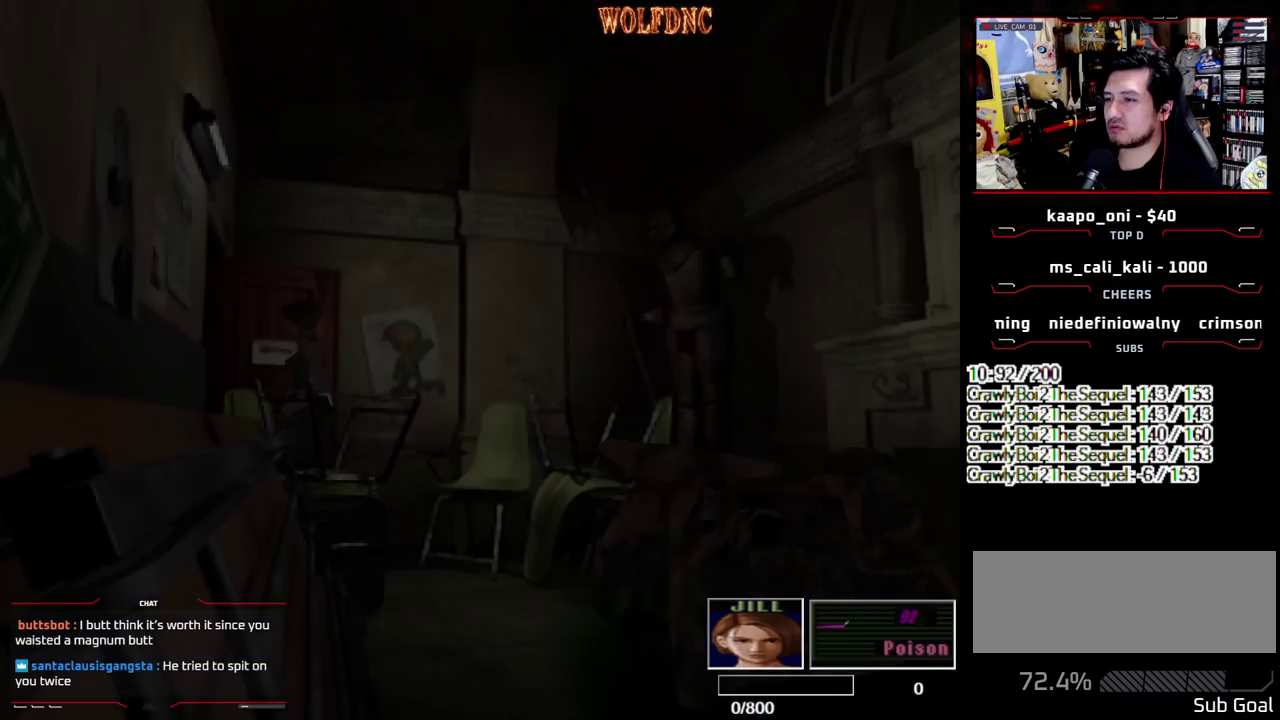
{"buttons": ["SQUARE", "R1", "DPAD_UP", "DPAD_LEFT"], "events": [[100, "DPAD_DOWN", "up"], [100, "DPAD_RIGHT", "down"], [100, "SQUARE", "up"], [183, "DPAD_UP", "down"], [233, "SQUARE", "down"], [333, "DPAD_RIGHT", "up"], [383, "DPAD_LEFT", "down"], [467, "R1", "down"]]}
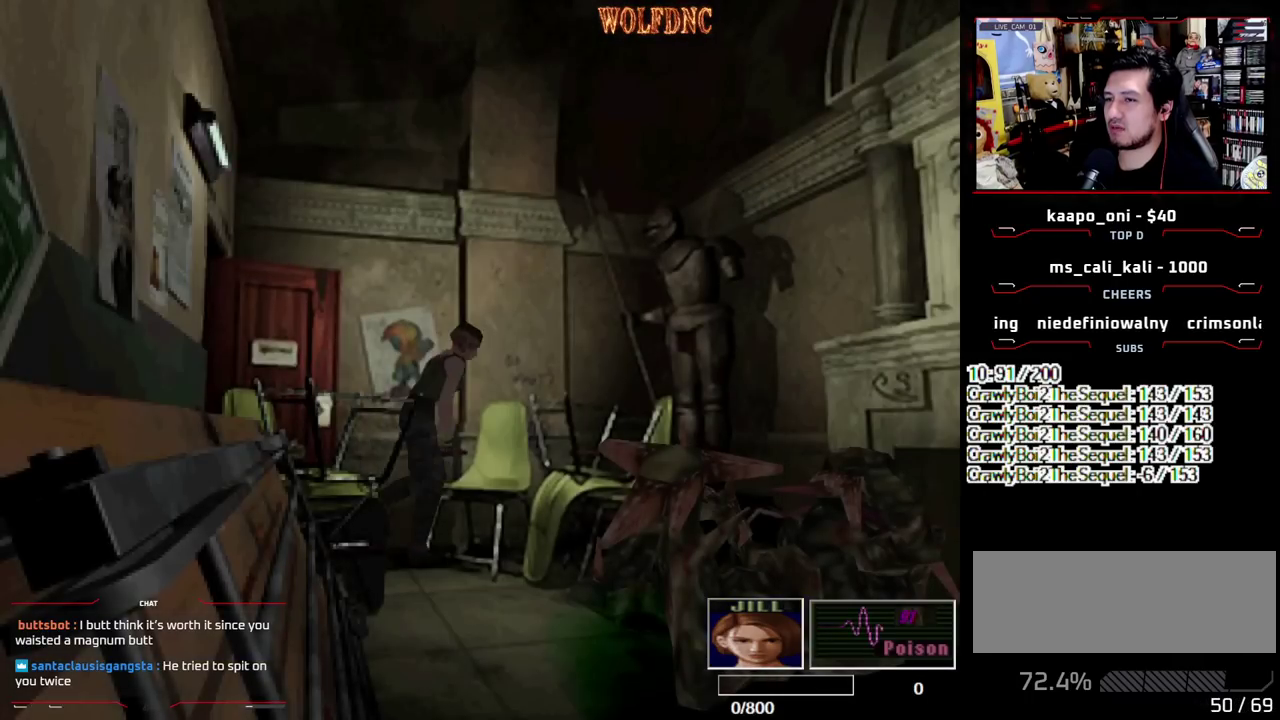
{"buttons": ["CROSS", "R1"], "events": [[67, "DPAD_LEFT", "up"], [67, "DPAD_UP", "up"], [67, "SQUARE", "up"], [200, "CROSS", "down"]]}
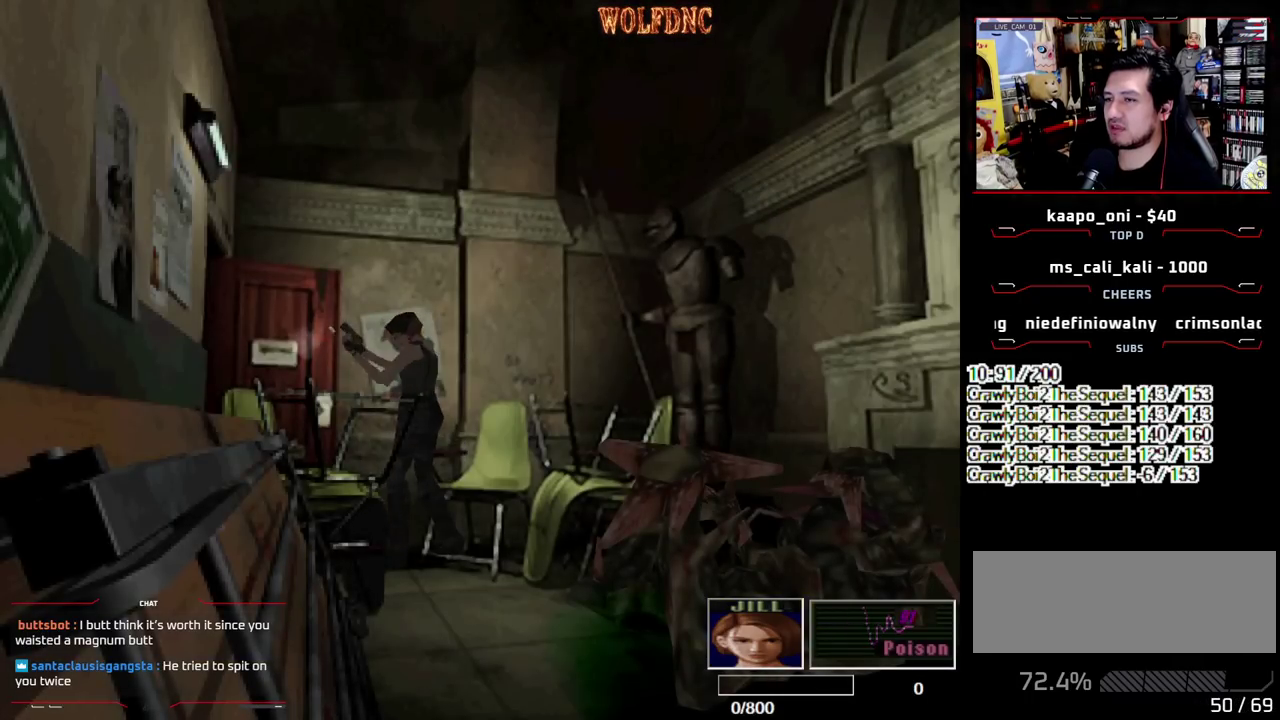
{"buttons": ["CROSS", "R1"], "events": []}
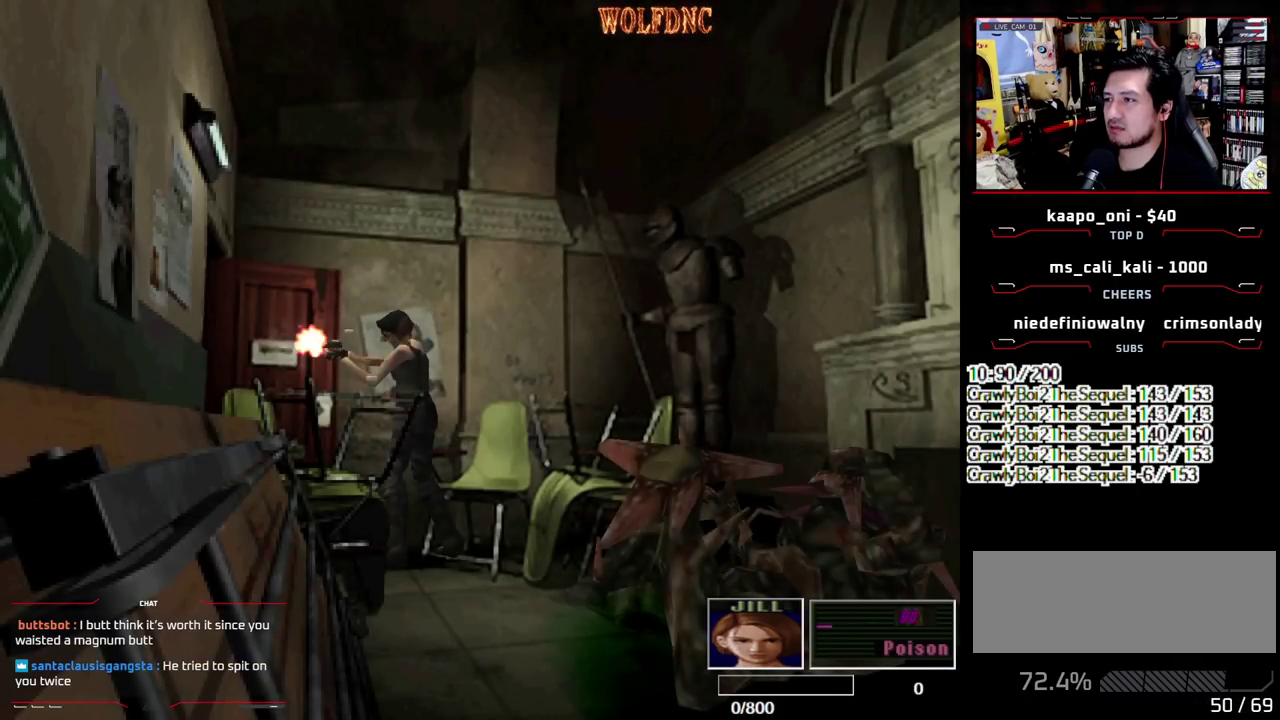
{"buttons": ["CROSS", "R1"], "events": []}
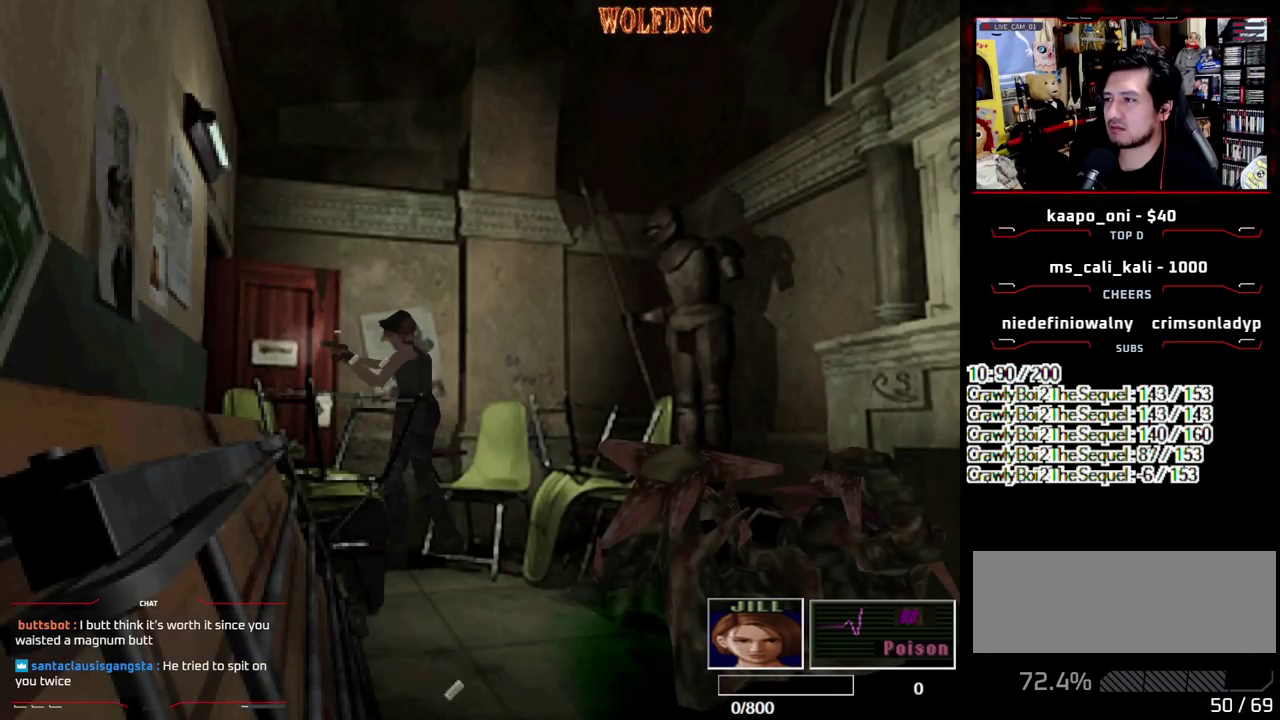
{"buttons": ["CROSS", "R1"], "events": []}
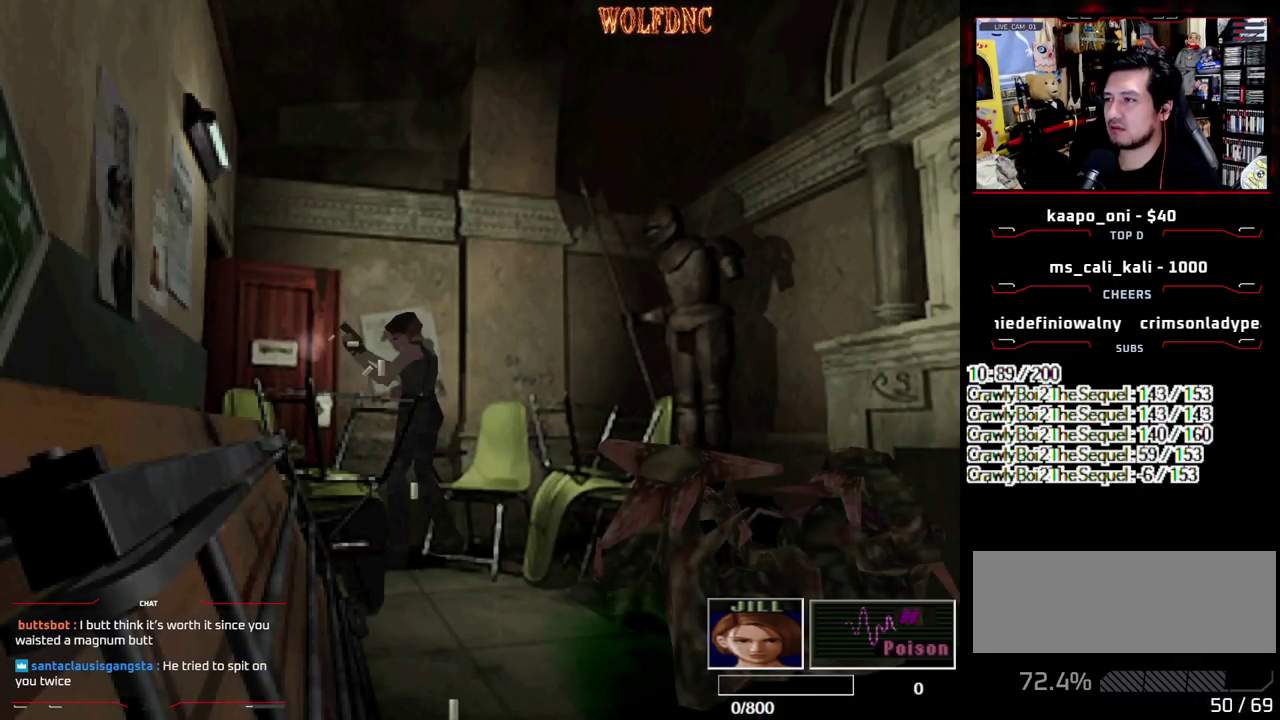
{"buttons": ["CROSS", "R1"], "events": []}
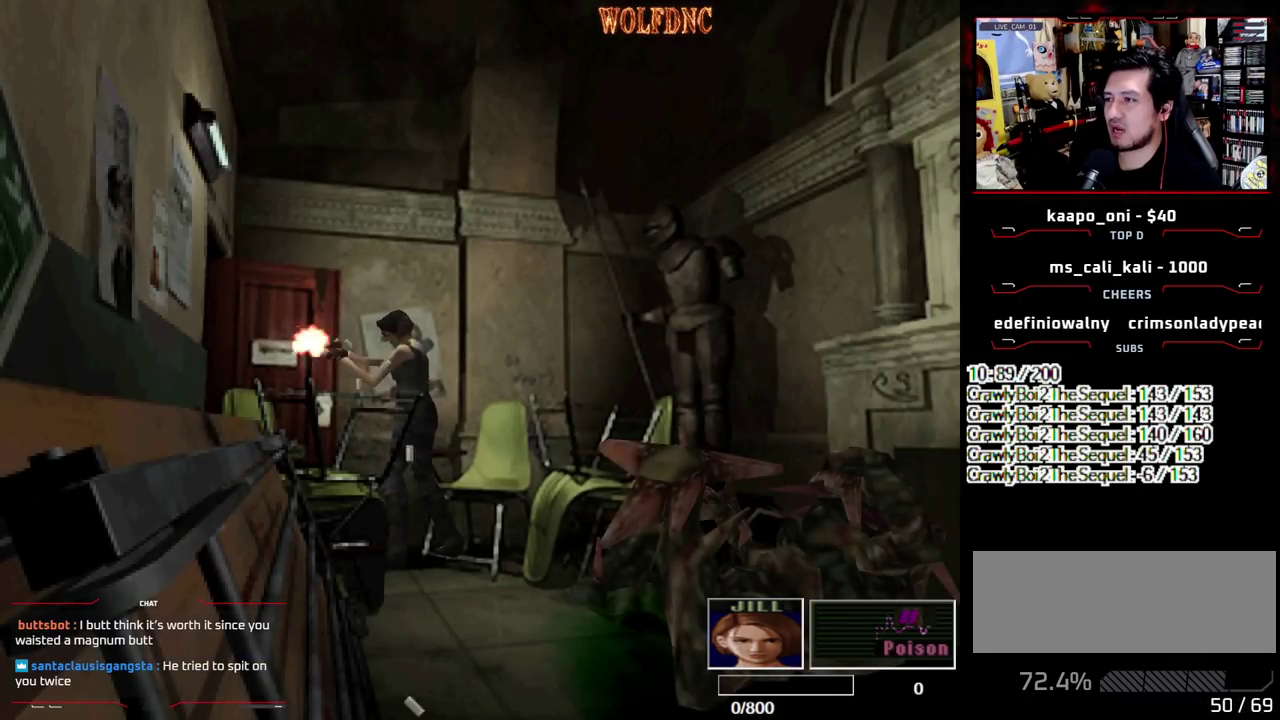
{"buttons": ["CROSS", "R1"], "events": []}
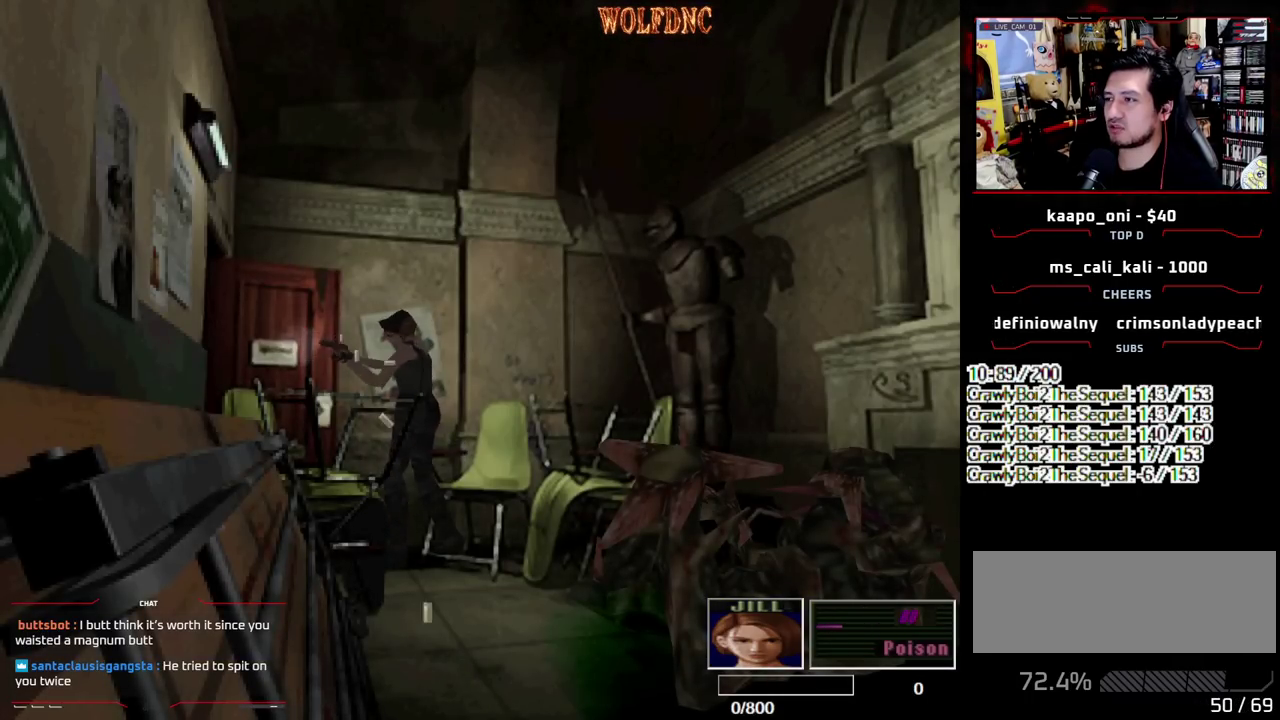
{"buttons": ["CROSS", "R1"], "events": []}